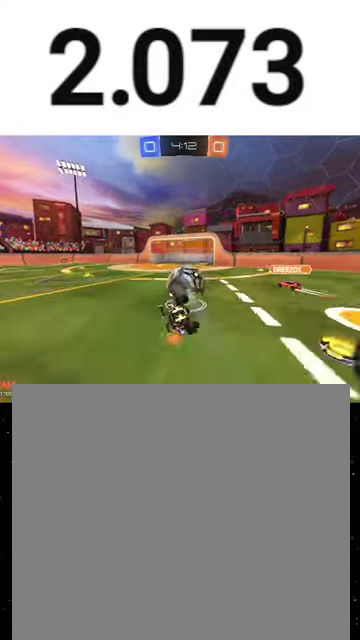
Gameplay with a controller (Xbox layout); each line is a JSON object with the inputs held at the frame after it. "events" lists button and stick changes between this image and that frame as [ms after this image, input, new state], when the widget could be followed in between. This overlay highlights the sticks when they move; stick clicks (L3 R3) are not distinguishable.
{"buttons": ["X", "R1", "R2"], "left_stick": "down-left", "right_stick": "center", "events": [[233, "left_stick", "down"], [267, "L1", "down"], [367, "Y", "down"], [400, "L1", "up"], [400, "left_stick", "down-left"], [433, "Y", "up"], [500, "R1", "down"]]}
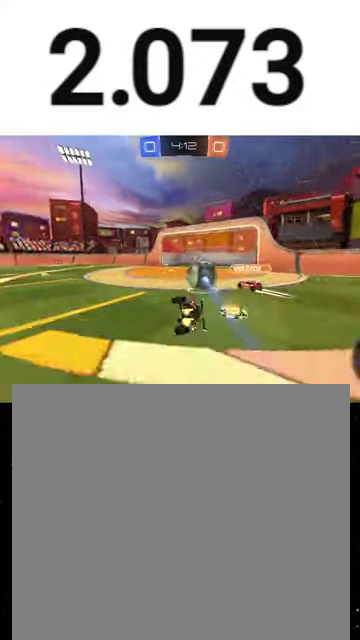
{"buttons": ["R1", "R2"], "left_stick": "left", "right_stick": "center", "events": [[67, "Y", "down"], [67, "left_stick", "left"], [167, "Y", "up"], [200, "R1", "up"], [233, "X", "up"], [300, "R1", "down"]]}
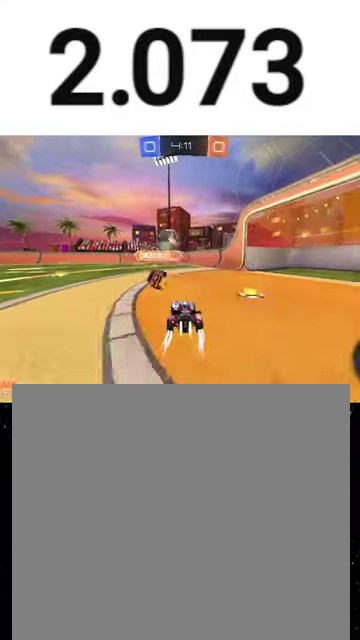
{"buttons": ["R1", "R2"], "left_stick": "center", "right_stick": "center", "events": [[33, "left_stick", "center"], [200, "left_stick", "left"], [233, "R1", "up"], [367, "left_stick", "center"], [467, "R1", "down"]]}
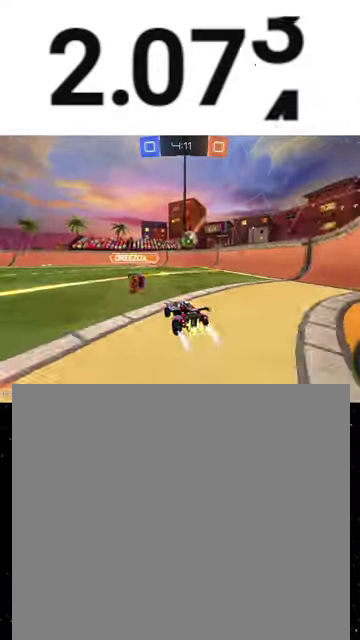
{"buttons": ["R1", "R2"], "left_stick": "up-left", "right_stick": "center"}
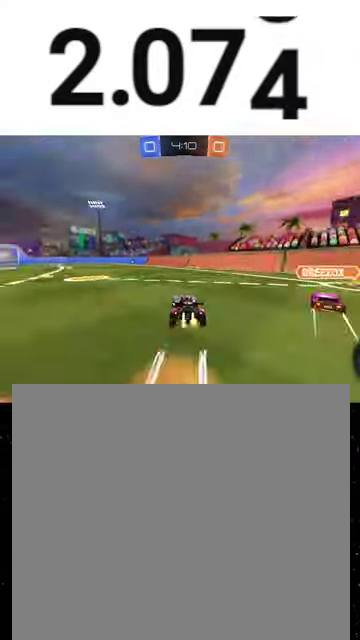
{"buttons": ["X", "R2"], "left_stick": "down-left", "right_stick": "center"}
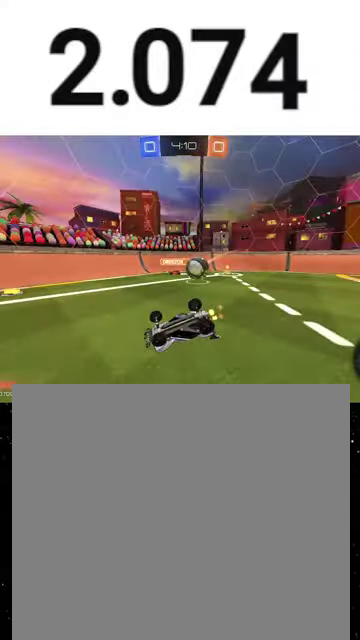
{"buttons": ["R2"], "left_stick": "left", "right_stick": "center", "events": [[100, "Y", "down"], [233, "Y", "up"], [333, "left_stick", "down"], [367, "X", "up"], [400, "left_stick", "center"], [500, "left_stick", "left"]]}
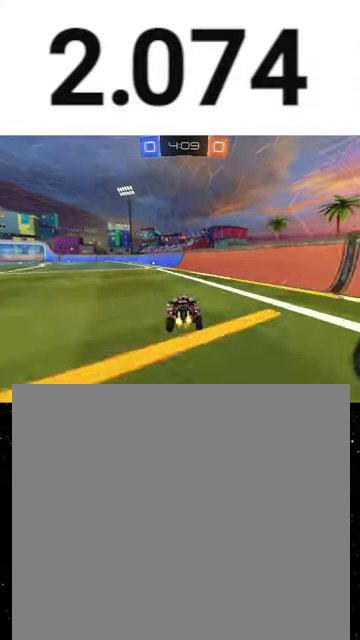
{"buttons": ["R2"], "left_stick": "left", "right_stick": "center", "events": [[100, "left_stick", "center"], [167, "left_stick", "right"], [300, "left_stick", "left"], [367, "Y", "down"], [500, "Y", "up"]]}
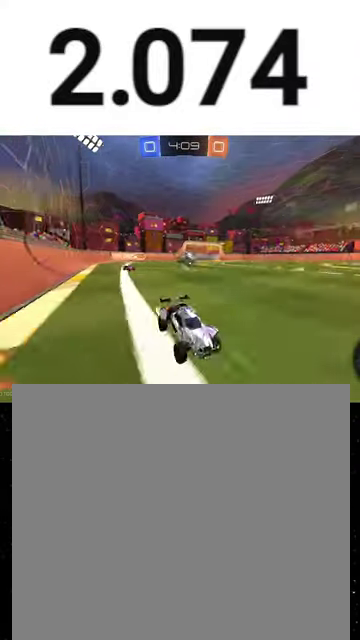
{"buttons": ["R1", "R2"], "left_stick": "left", "right_stick": "center", "events": [[67, "L1", "down"], [200, "L1", "up"], [267, "R1", "down"], [300, "left_stick", "center"], [500, "left_stick", "left"]]}
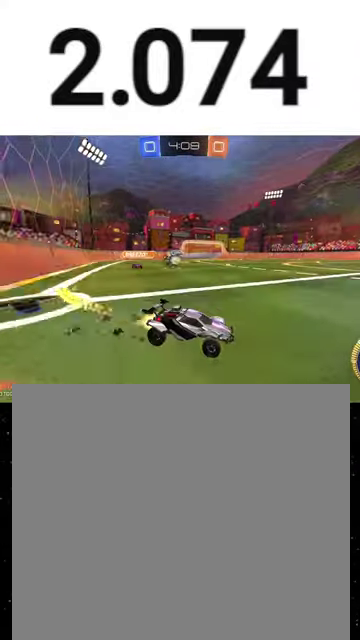
{"buttons": ["L2", "R2"], "left_stick": "center", "right_stick": "center", "events": [[67, "R1", "up"], [133, "L2", "down"], [133, "R2", "up"], [267, "L2", "up"], [267, "left_stick", "center"], [300, "R2", "down"], [333, "L2", "down"], [400, "R2", "up"], [467, "R2", "down"]]}
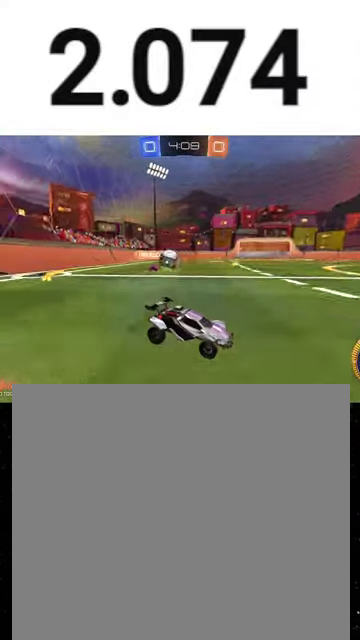
{"buttons": ["R2"], "left_stick": "down", "right_stick": "center", "events": [[67, "left_stick", "left"], [100, "R2", "up"], [133, "left_stick", "down-left"], [300, "left_stick", "down"], [500, "L2", "up"], [500, "R2", "down"]]}
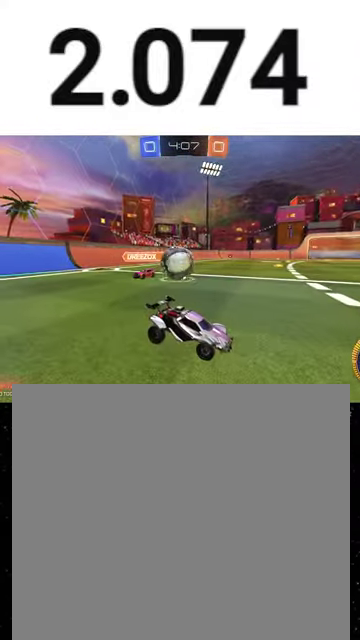
{"buttons": ["X", "R2"], "left_stick": "right", "right_stick": "center", "events": [[100, "A", "down"], [100, "L2", "down"], [100, "R2", "up"], [133, "L3", "down"], [167, "A", "up"], [300, "L2", "up"], [333, "R2", "down"], [367, "L3", "up"], [367, "left_stick", "down-right"], [467, "X", "down"], [467, "left_stick", "right"]]}
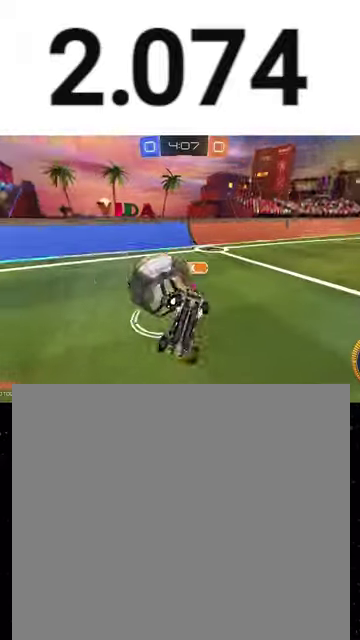
{"buttons": ["R2"], "left_stick": "up-left", "right_stick": "center", "events": [[67, "left_stick", "up-right"], [267, "left_stick", "up"], [467, "left_stick", "up-left"], [500, "X", "up"]]}
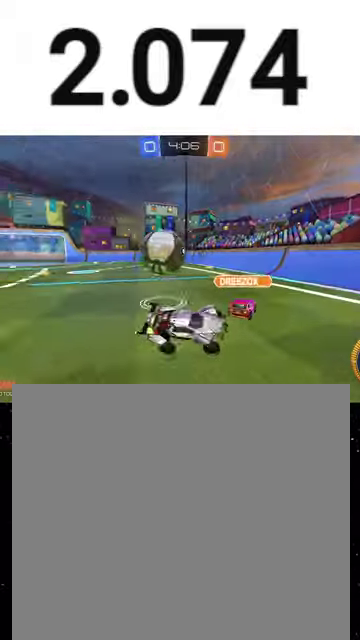
{"buttons": ["R1", "R2"], "left_stick": "left", "right_stick": "center", "events": [[200, "L1", "down"], [300, "R1", "down"], [333, "left_stick", "left"], [367, "L1", "up"]]}
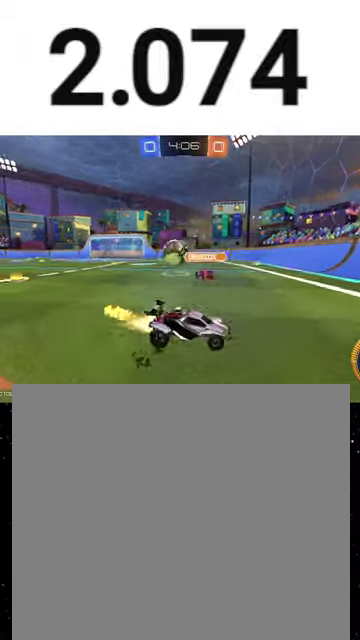
{"buttons": ["R1", "R2"], "left_stick": "left", "right_stick": "center", "events": []}